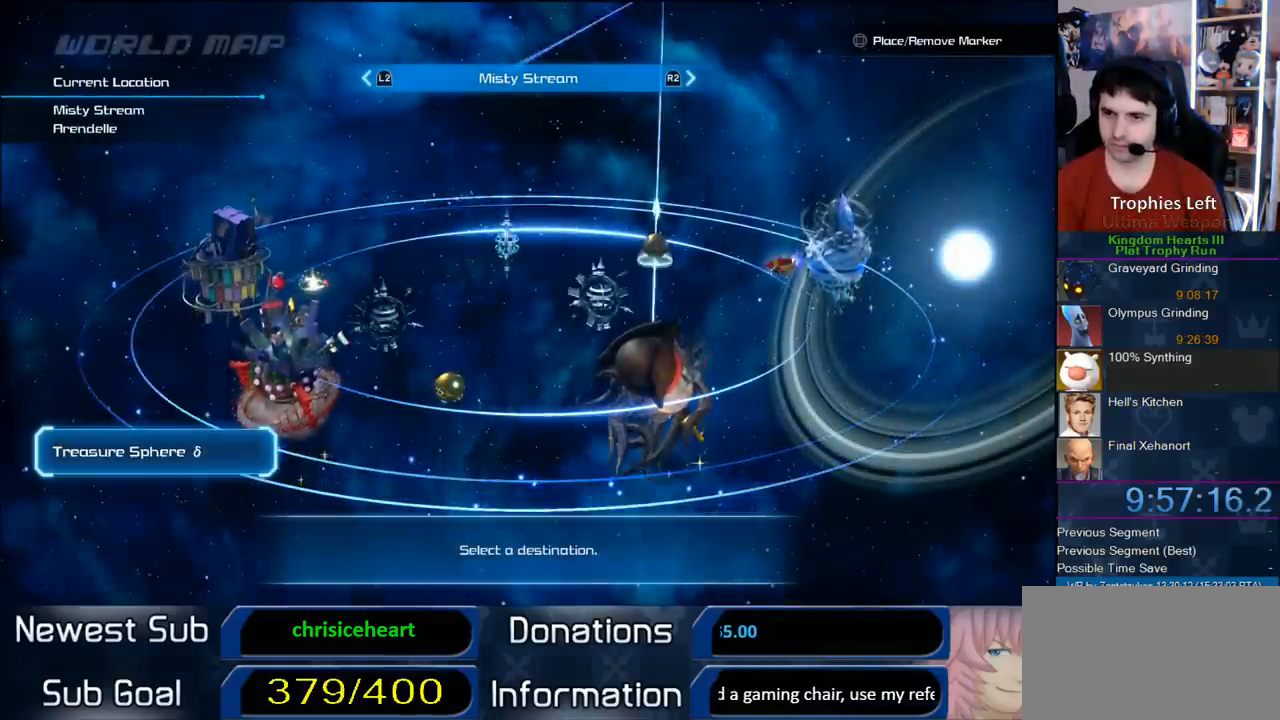
Gameplay with a controller (PlayStation layout); each line is a JSON object with the inputs held at the frame after it. "events" lists button and stick changes between this image and that frame as [ms after this image, input, new state], when the widget could be followed in between. Not read: L3 R3.
{"buttons": ["DPAD_LEFT"], "left_stick": "center", "right_stick": "center", "events": [[33, "DPAD_LEFT", "down"], [133, "DPAD_LEFT", "up"], [400, "DPAD_LEFT", "down"]]}
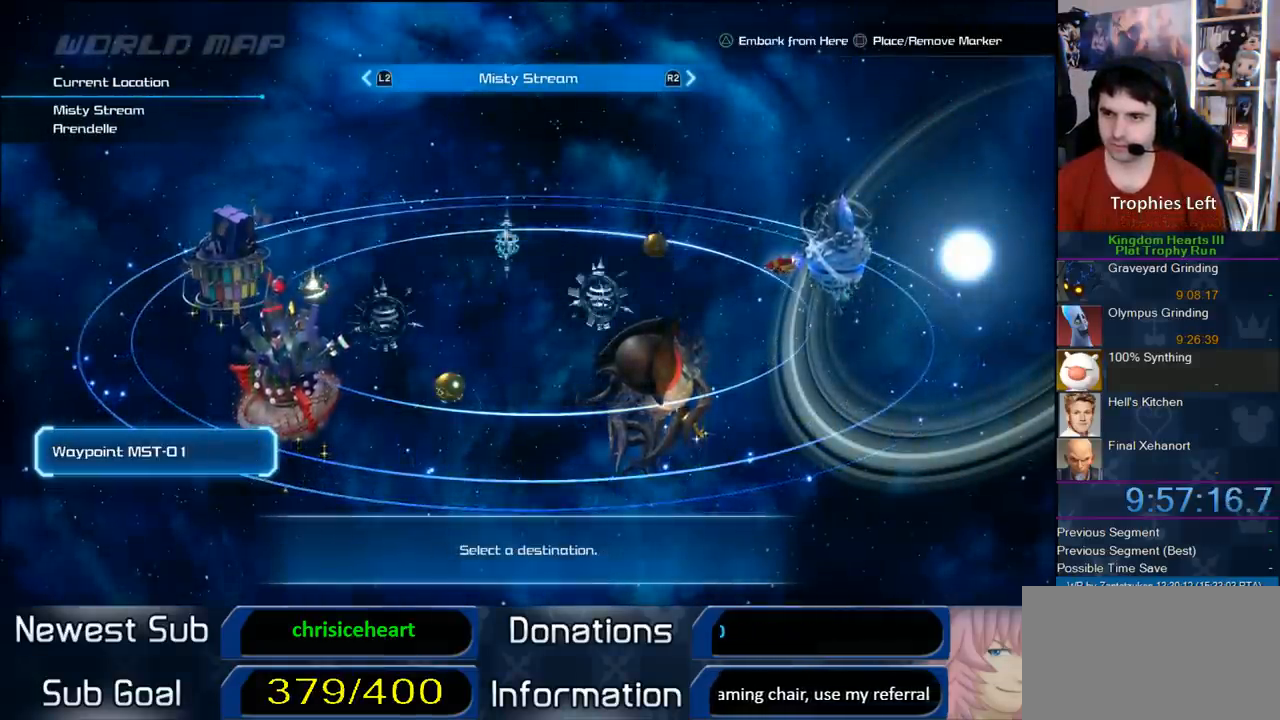
{"buttons": [], "left_stick": "center", "right_stick": "center", "events": [[33, "DPAD_LEFT", "up"], [83, "L2", "down"], [250, "L2", "up"]]}
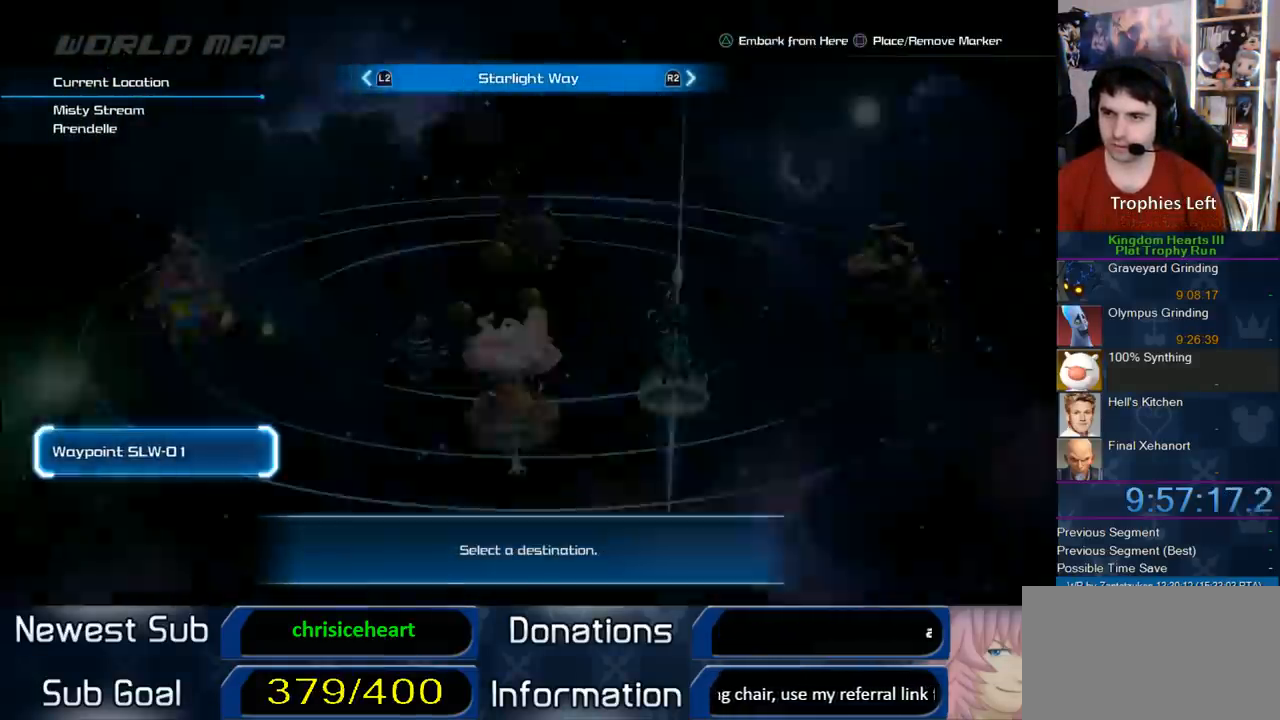
{"buttons": ["DPAD_RIGHT"], "left_stick": "center", "right_stick": "center", "events": [[200, "DPAD_RIGHT", "down"], [250, "DPAD_RIGHT", "up"], [333, "DPAD_RIGHT", "down"], [417, "DPAD_RIGHT", "up"], [483, "DPAD_RIGHT", "down"]]}
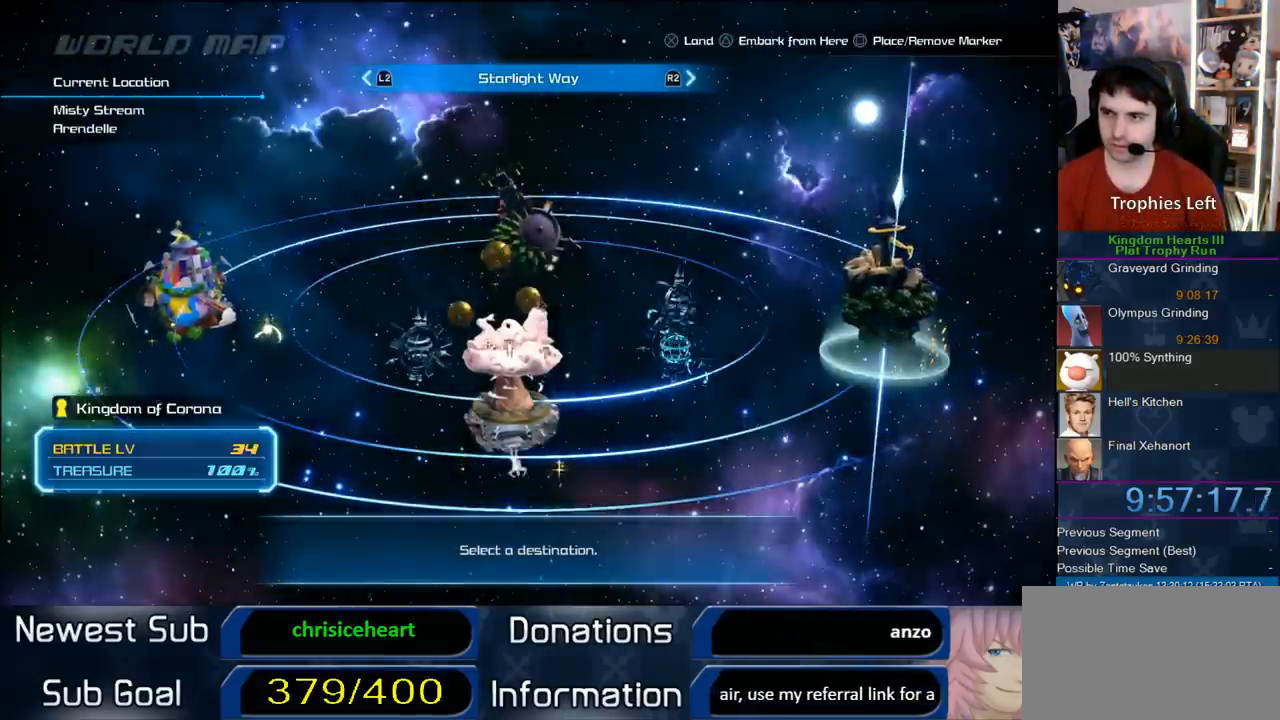
{"buttons": [], "left_stick": "center", "right_stick": "center", "events": [[100, "DPAD_RIGHT", "up"], [133, "CIRCLE", "down"], [317, "CIRCLE", "up"]]}
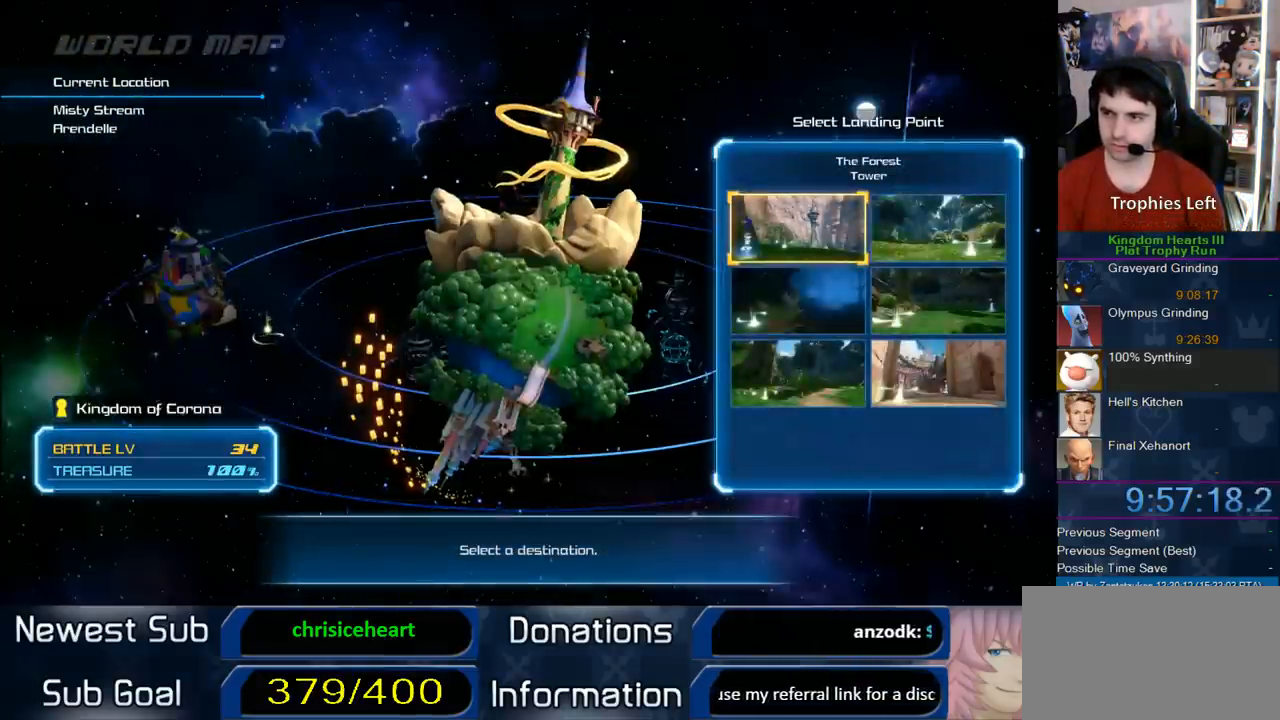
{"buttons": [], "left_stick": "center", "right_stick": "center", "events": []}
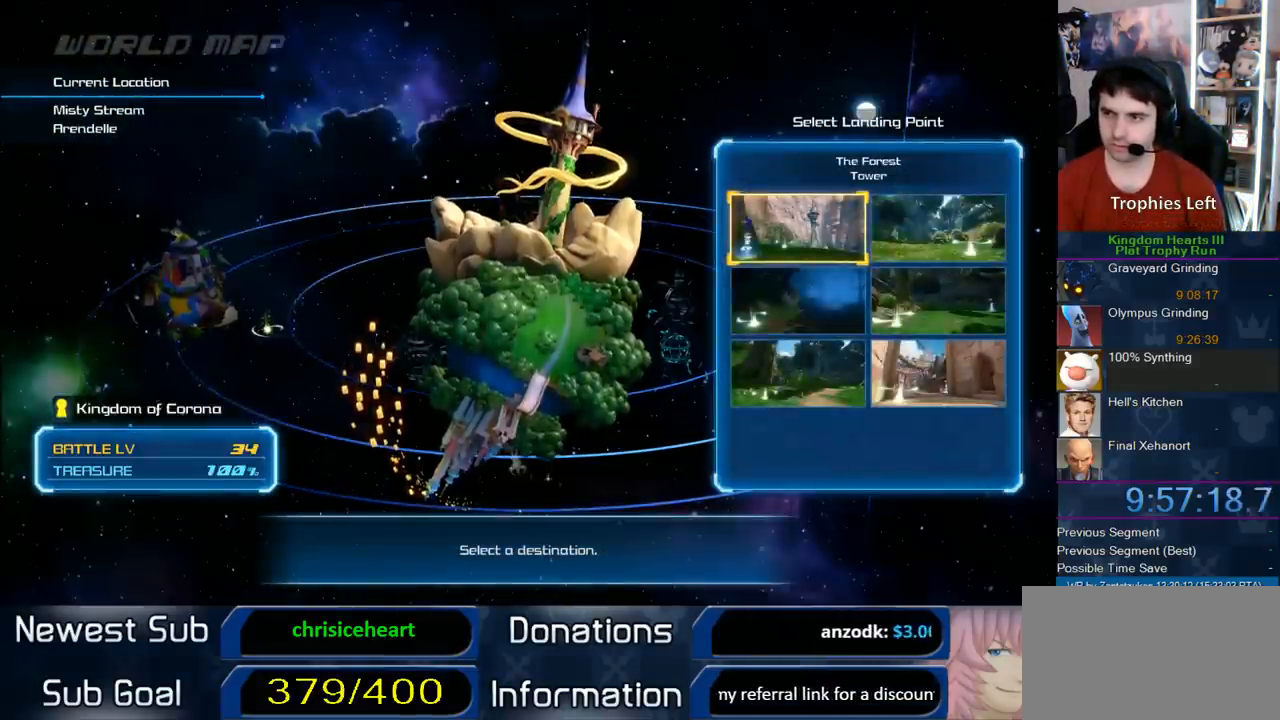
{"buttons": ["DPAD_DOWN"], "left_stick": "center", "right_stick": "center", "events": [[67, "CIRCLE", "down"], [250, "CIRCLE", "up"], [500, "DPAD_DOWN", "down"]]}
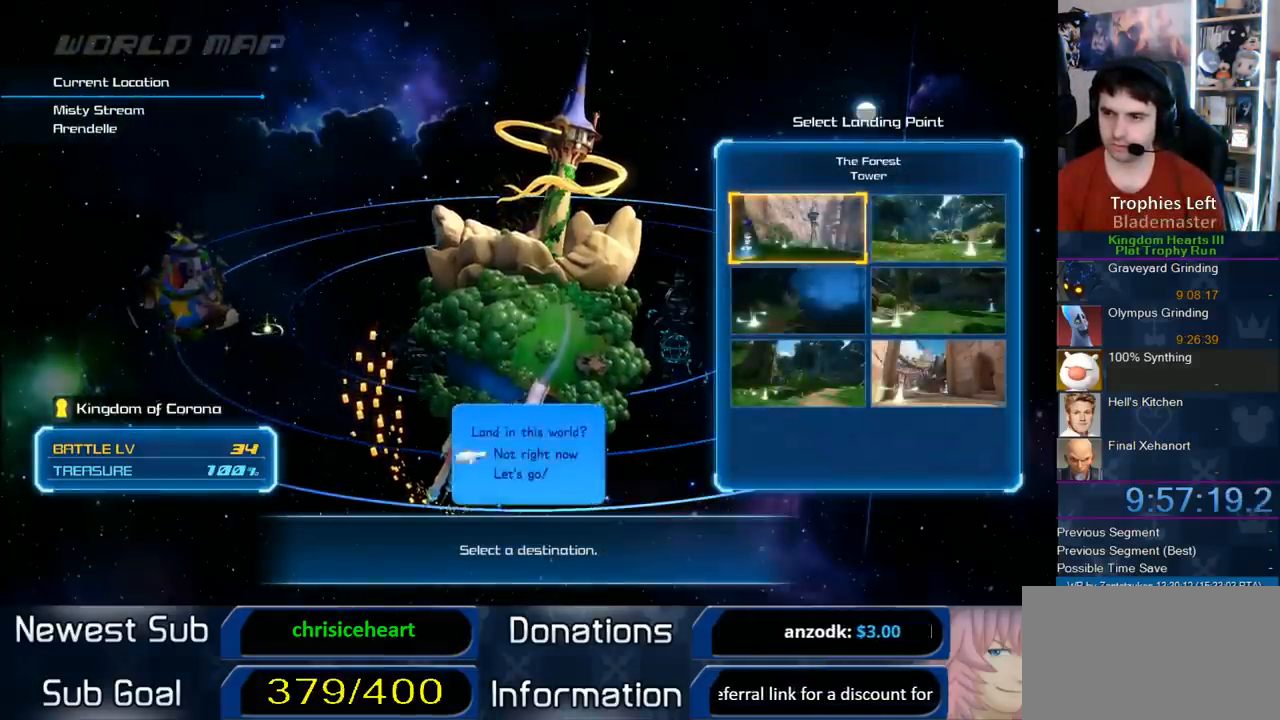
{"buttons": [], "left_stick": "center", "right_stick": "center", "events": [[83, "CIRCLE", "down"], [100, "DPAD_DOWN", "up"], [183, "CIRCLE", "up"]]}